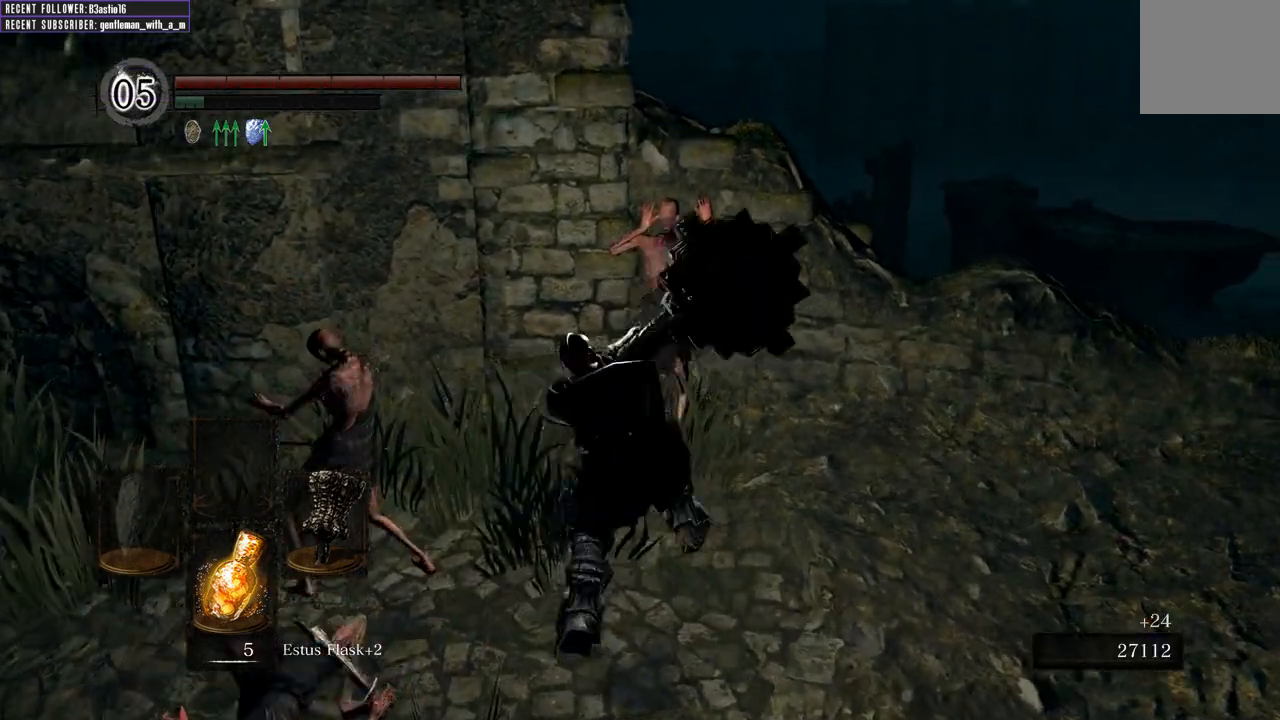
Gameplay with a controller (Xbox layout); each line is a JSON object with the inputs held at the frame after it. "events" lists button and stick changes between this image and that frame as [ms after this image, input, new state], when the widget could be followed in between.
{"buttons": [], "left_stick": "up", "right_stick": "center", "events": []}
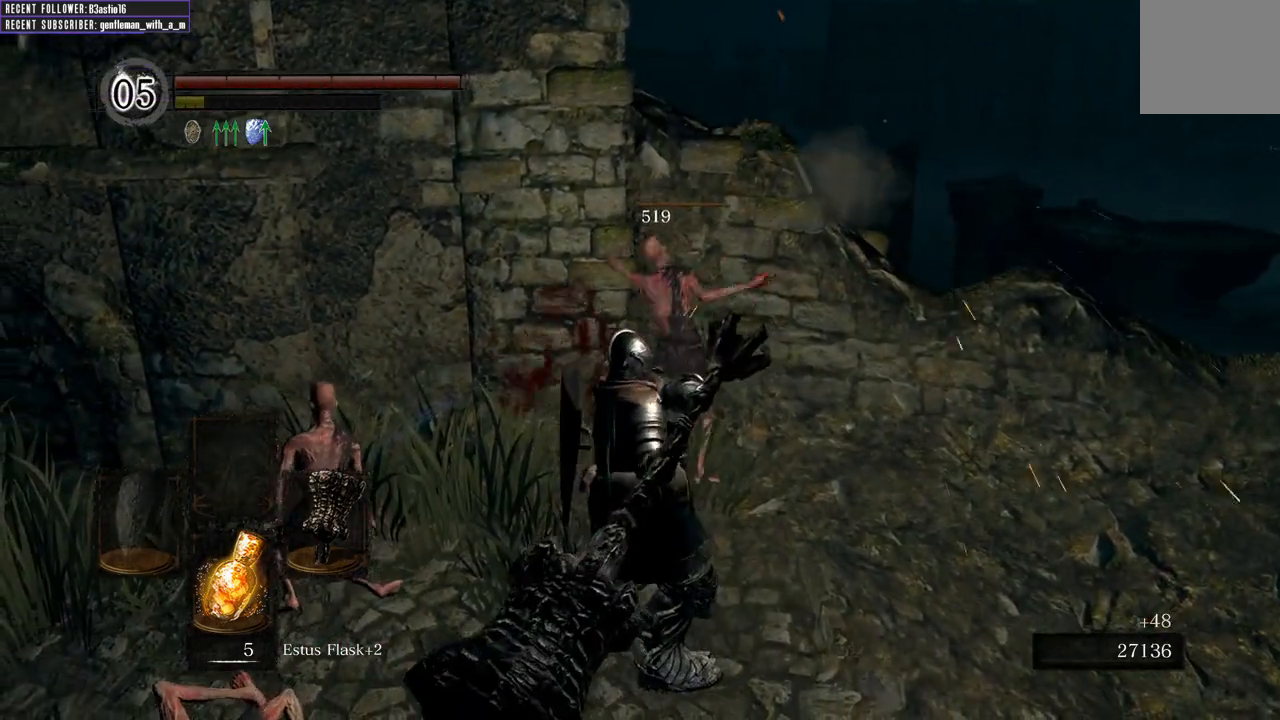
{"buttons": [], "left_stick": "up-left", "right_stick": "left", "events": [[167, "left_stick", "up-left"], [167, "right_stick", "left"]]}
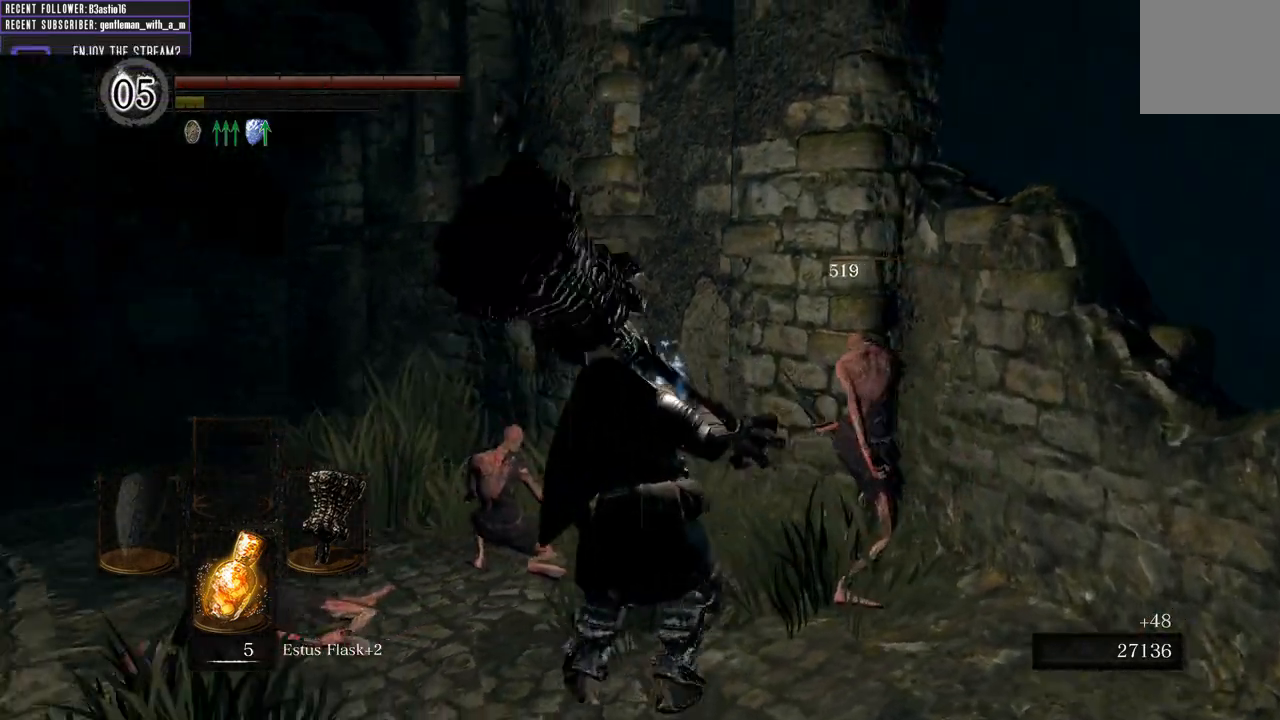
{"buttons": [], "left_stick": "up", "right_stick": "center", "events": [[200, "right_stick", "center"], [417, "left_stick", "up"]]}
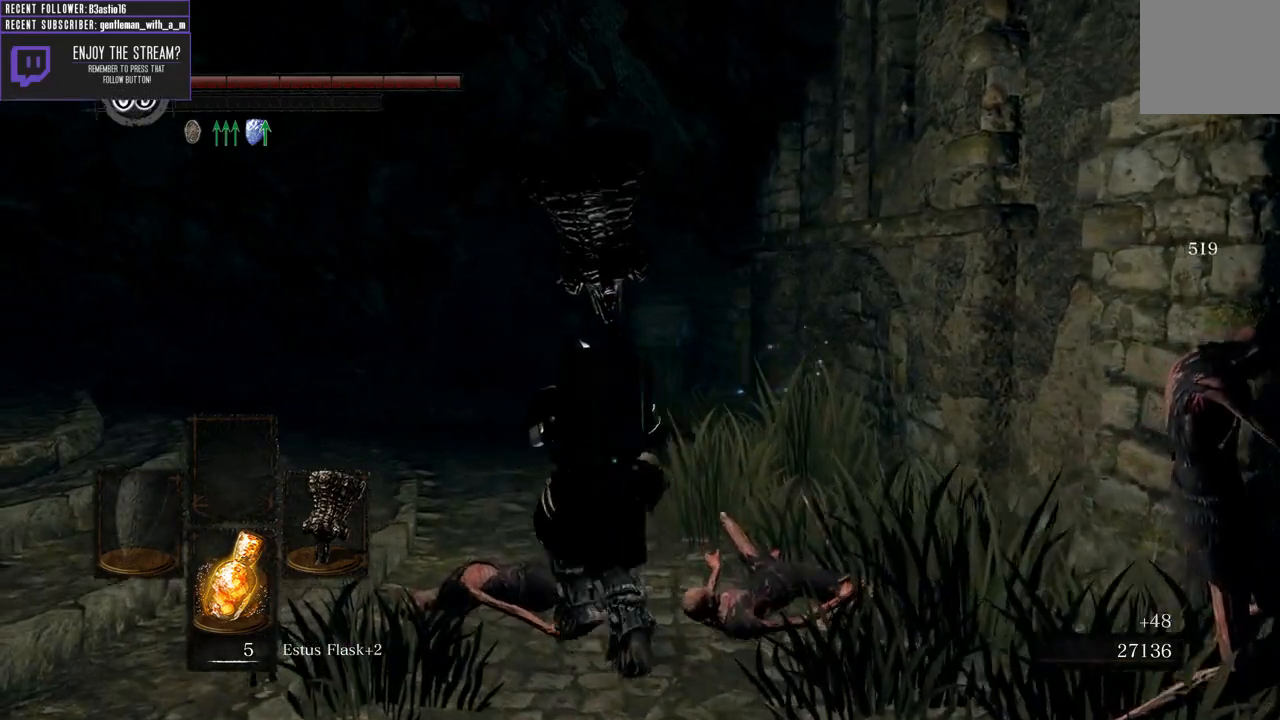
{"buttons": [], "left_stick": "up", "right_stick": "center", "events": [[117, "right_stick", "left"], [333, "right_stick", "center"]]}
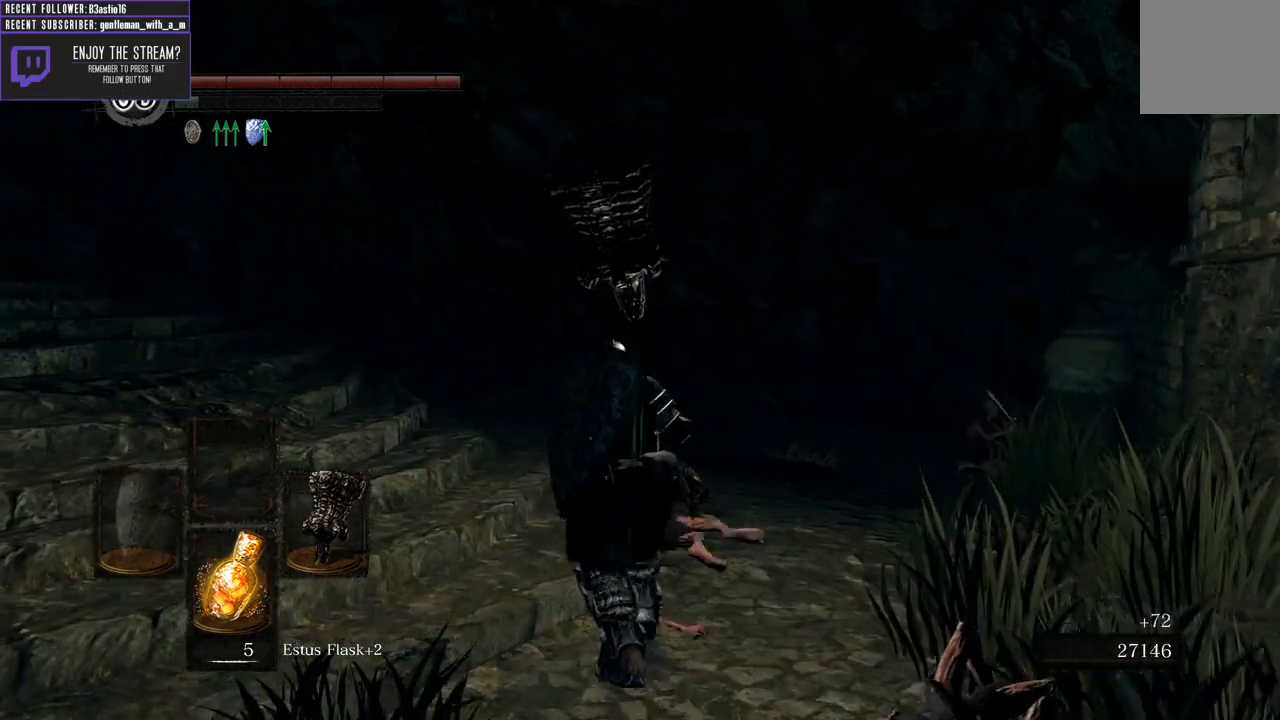
{"buttons": [], "left_stick": "up", "right_stick": "up-right", "events": [[350, "right_stick", "up-right"]]}
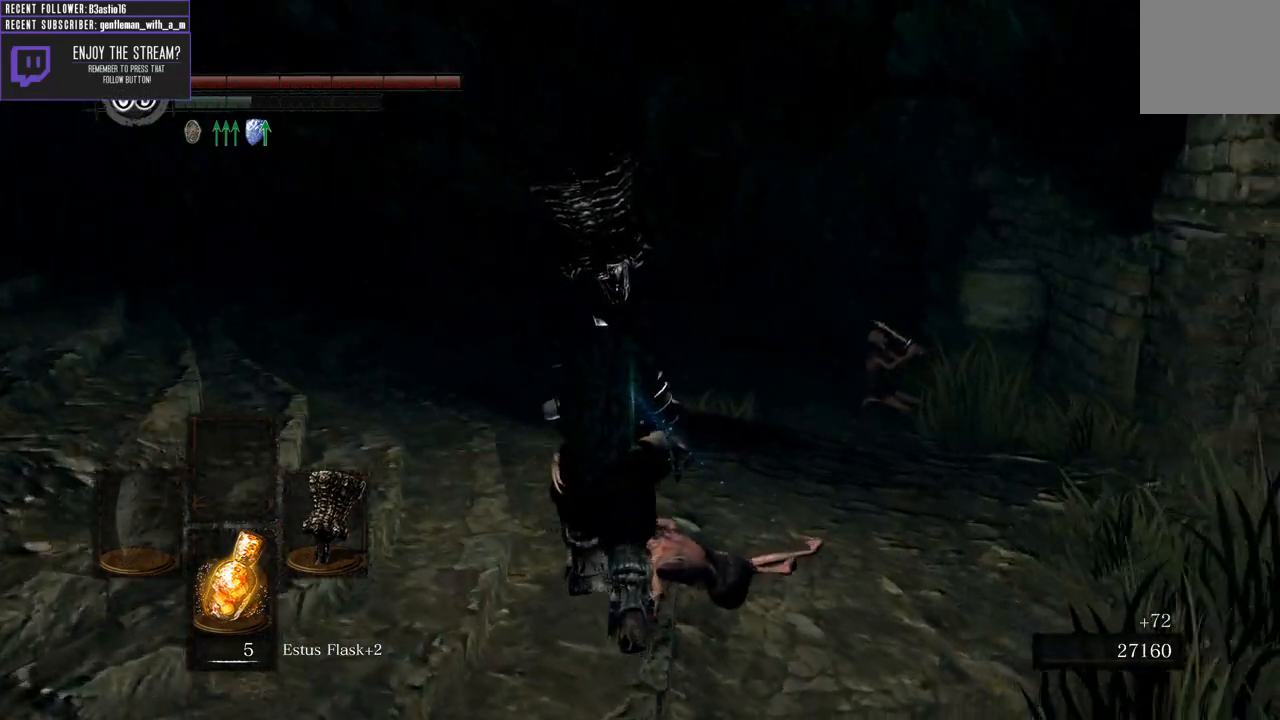
{"buttons": [], "left_stick": "up", "right_stick": "center", "events": [[100, "right_stick", "center"]]}
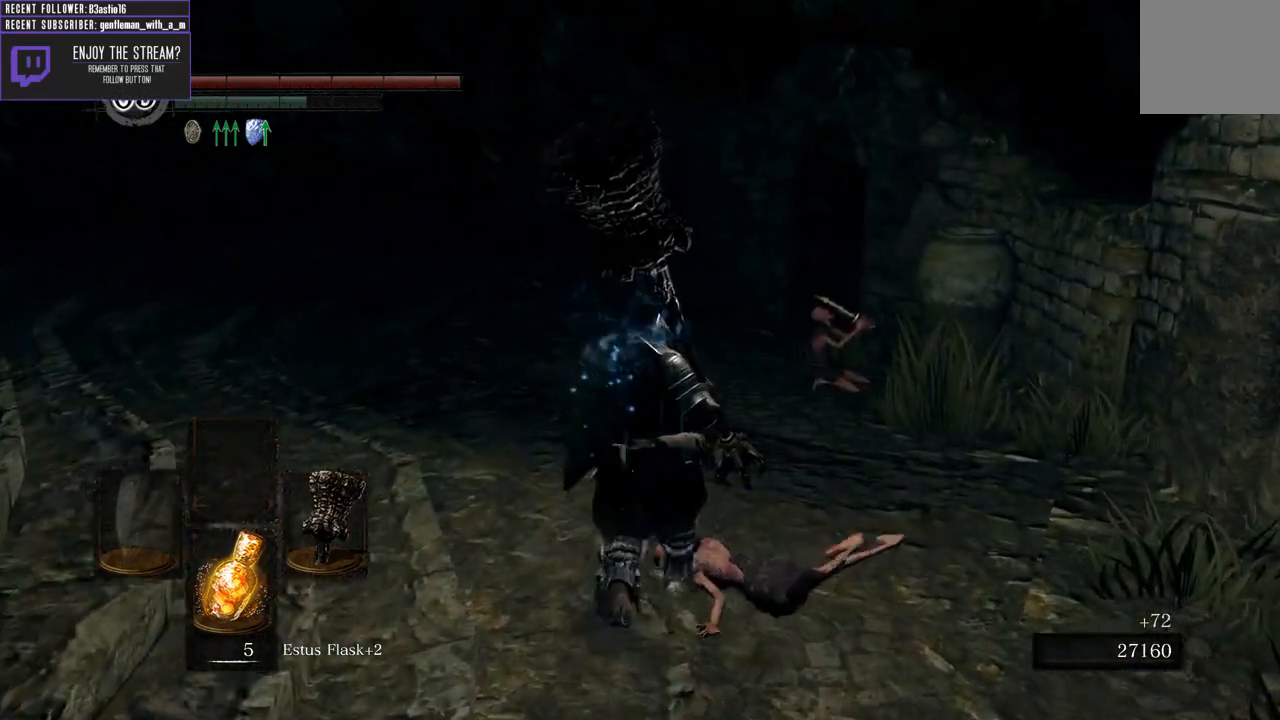
{"buttons": [], "left_stick": "up", "right_stick": "center", "events": []}
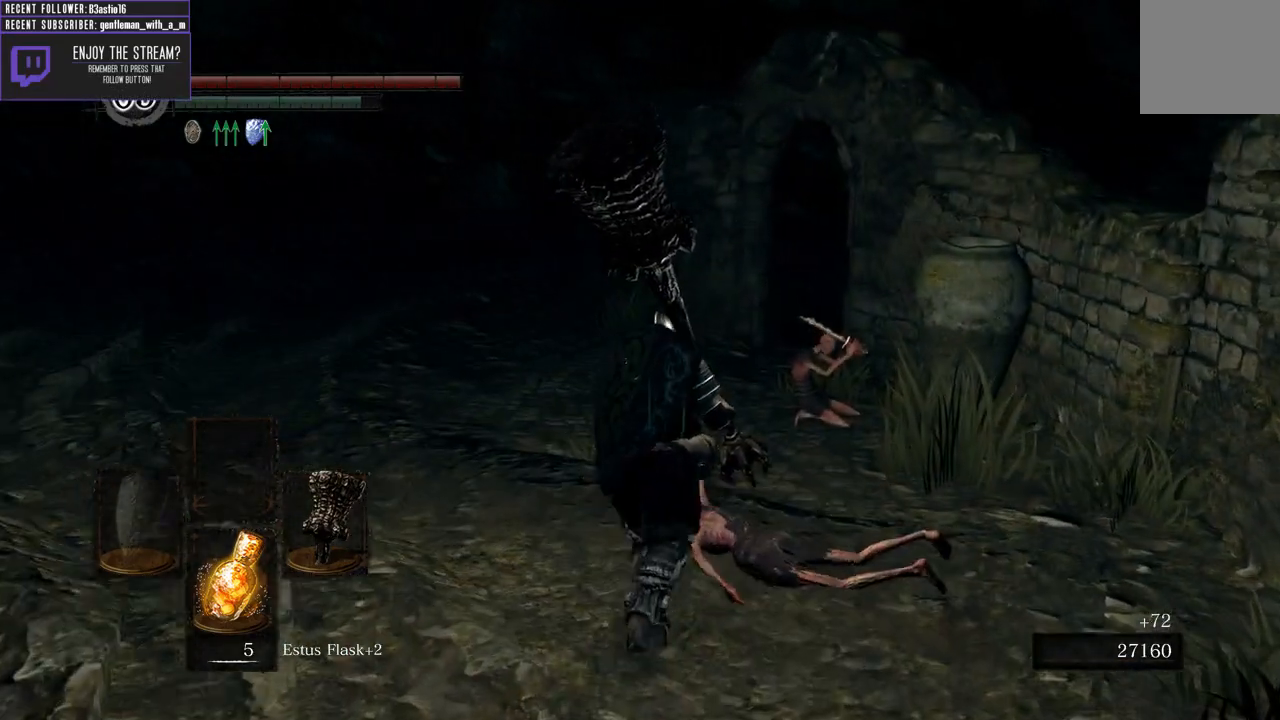
{"buttons": [], "left_stick": "up", "right_stick": "center", "events": [[283, "R1", "down"], [500, "R1", "up"]]}
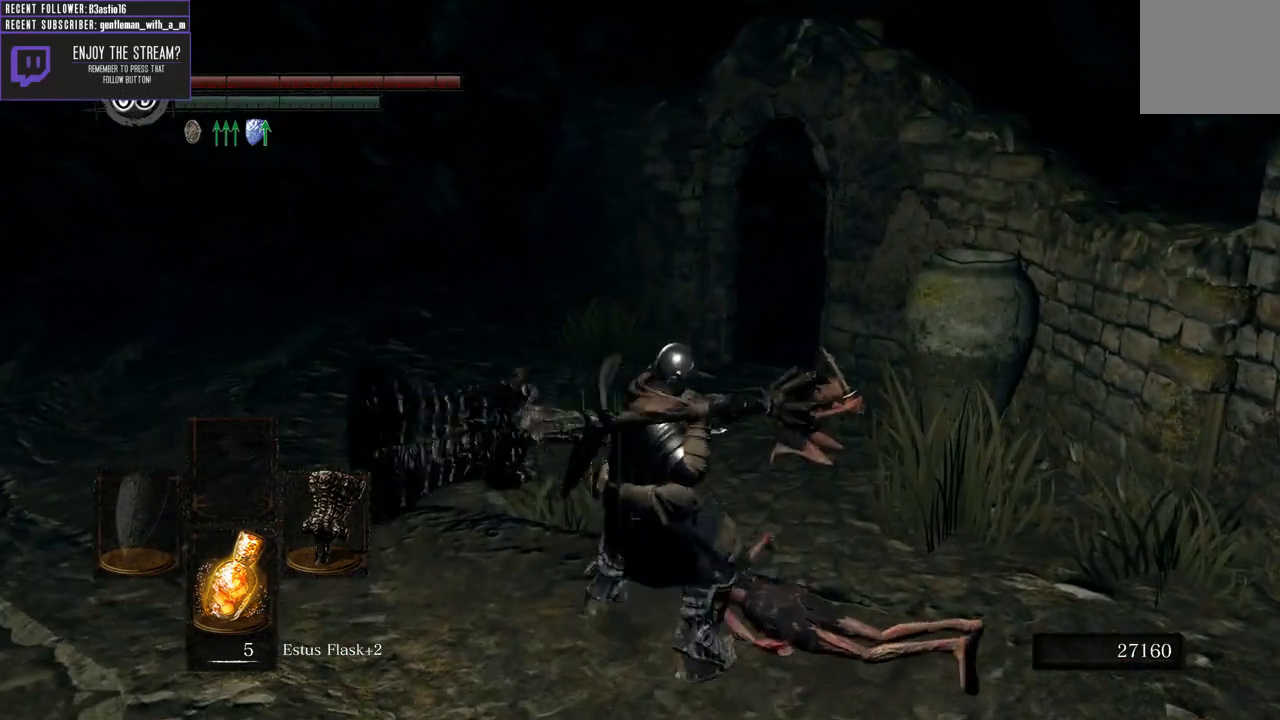
{"buttons": [], "left_stick": "up", "right_stick": "center", "events": []}
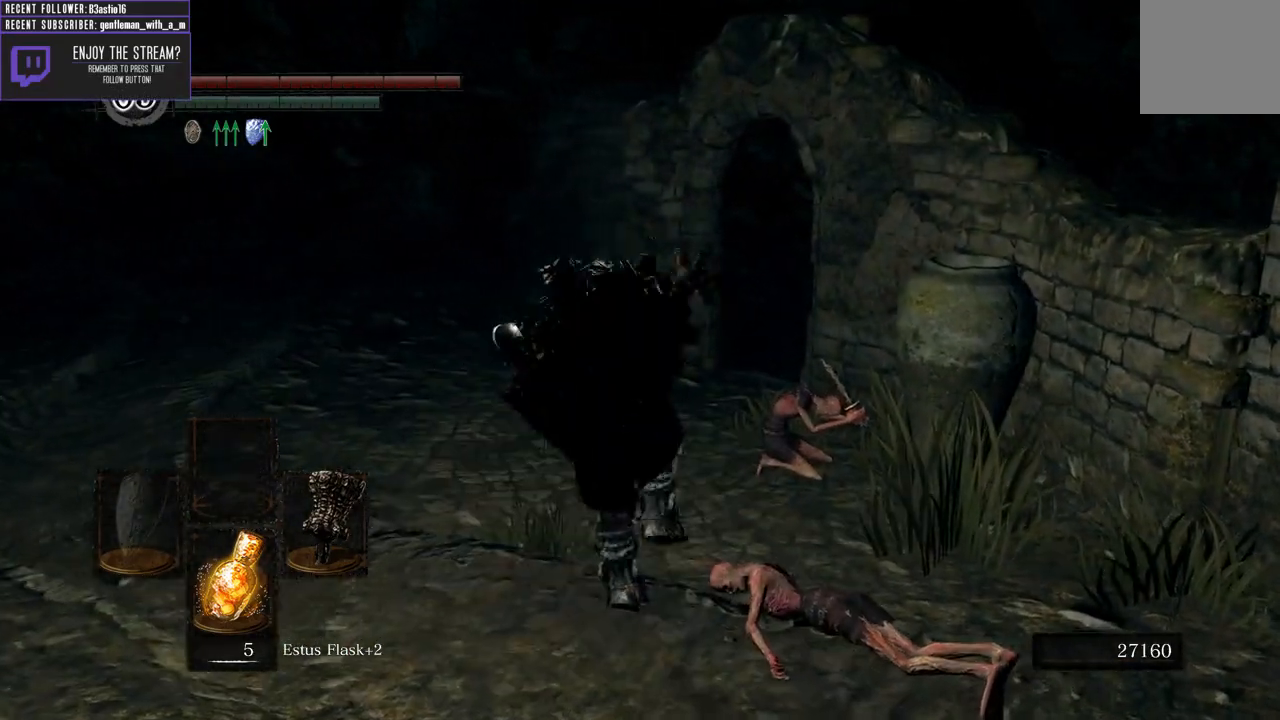
{"buttons": [], "left_stick": "up", "right_stick": "center", "events": []}
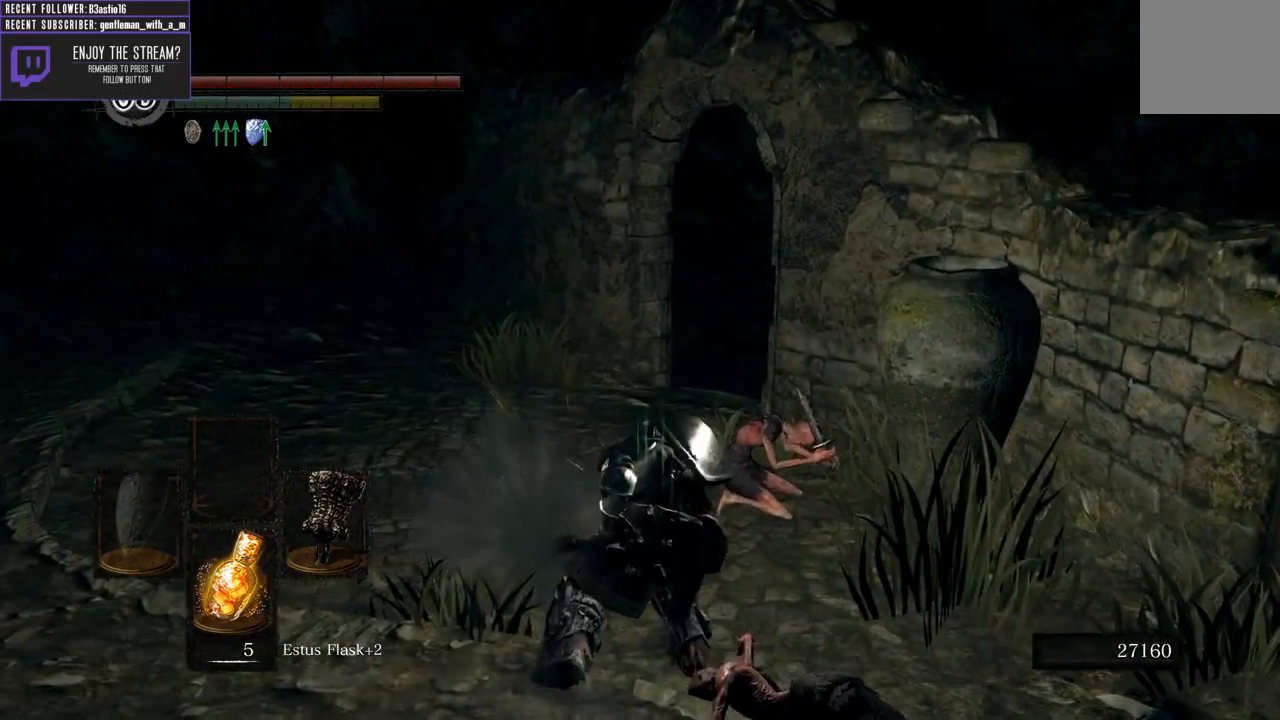
{"buttons": [], "left_stick": "up", "right_stick": "center", "events": [[133, "R1", "down"], [283, "R1", "up"], [350, "R1", "down"], [467, "R1", "up"]]}
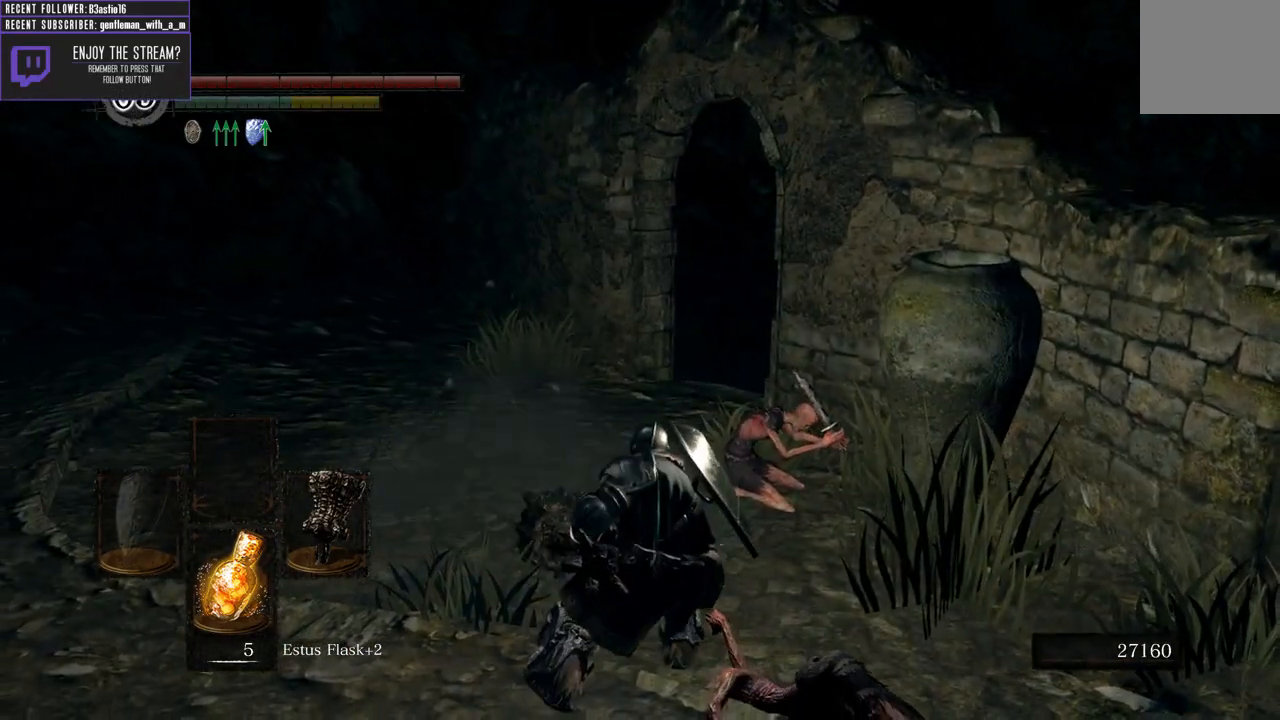
{"buttons": ["R1"], "left_stick": "up", "right_stick": "center", "events": [[33, "R1", "down"], [167, "R1", "up"], [233, "R1", "down"], [350, "R1", "up"], [433, "R1", "down"]]}
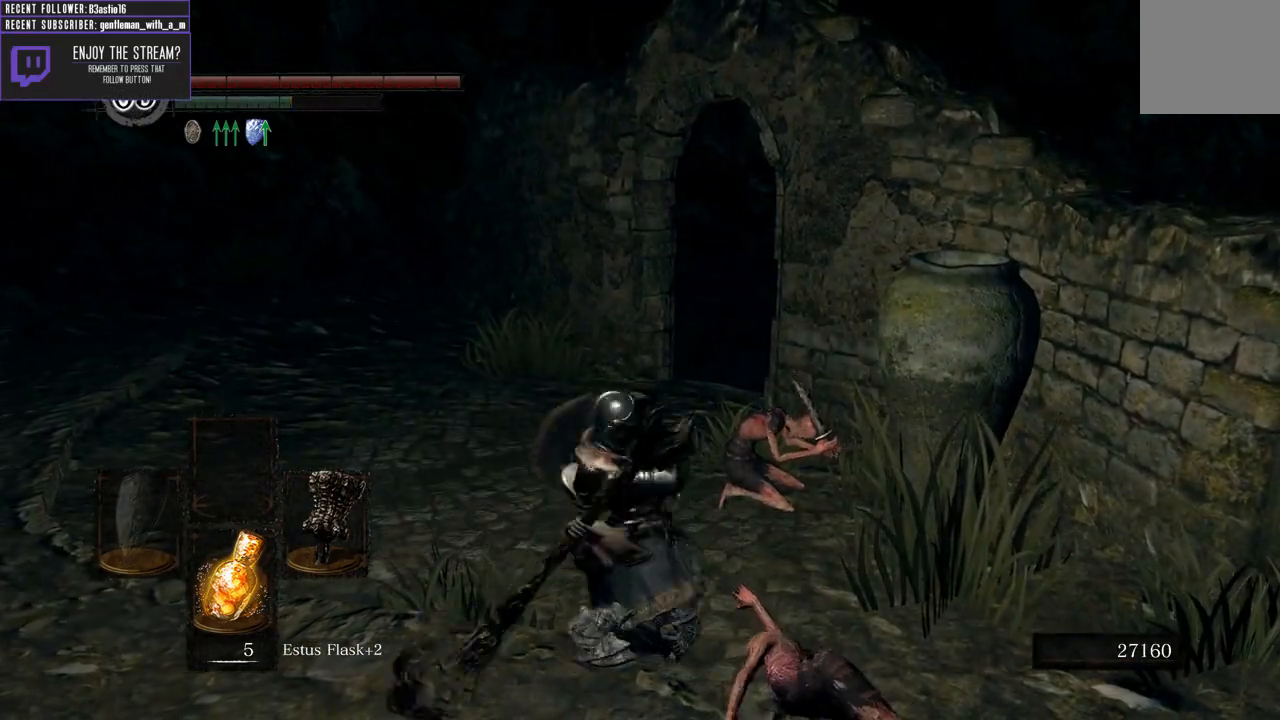
{"buttons": [], "left_stick": "up", "right_stick": "center", "events": [[100, "R1", "up"], [117, "left_stick", "up-right"], [400, "left_stick", "up"]]}
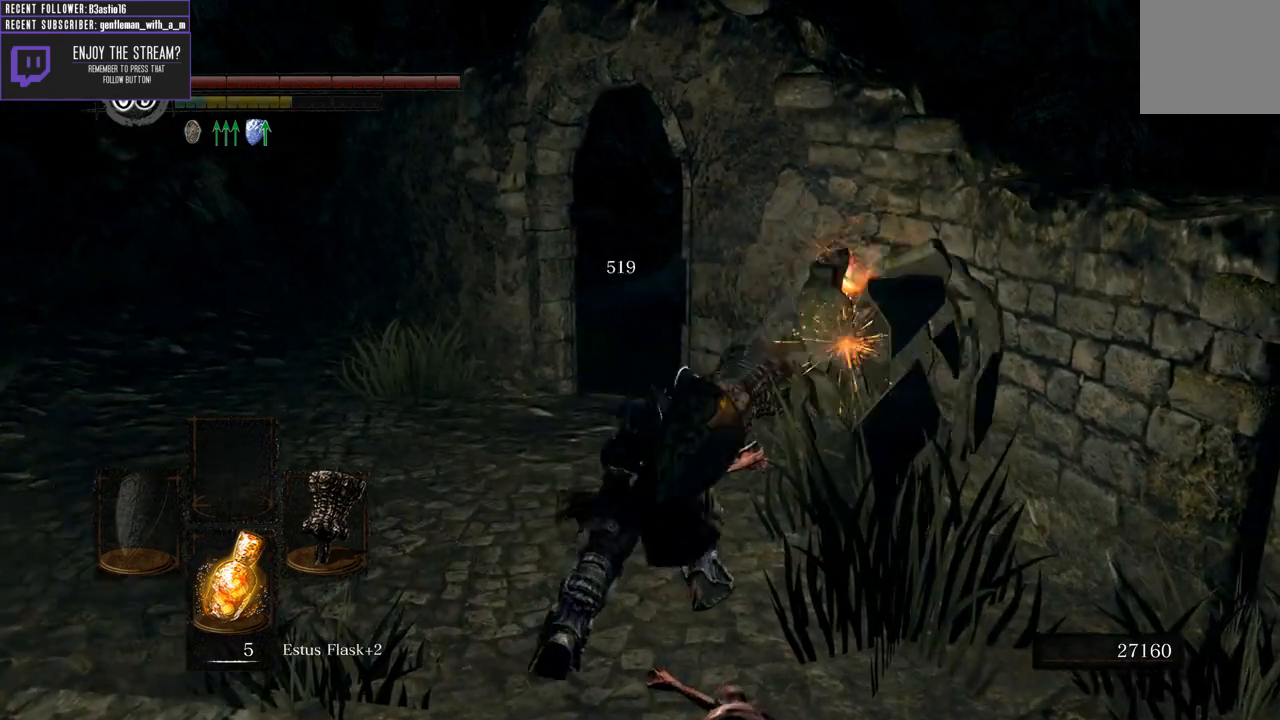
{"buttons": [], "left_stick": "up", "right_stick": "left", "events": [[417, "right_stick", "left"]]}
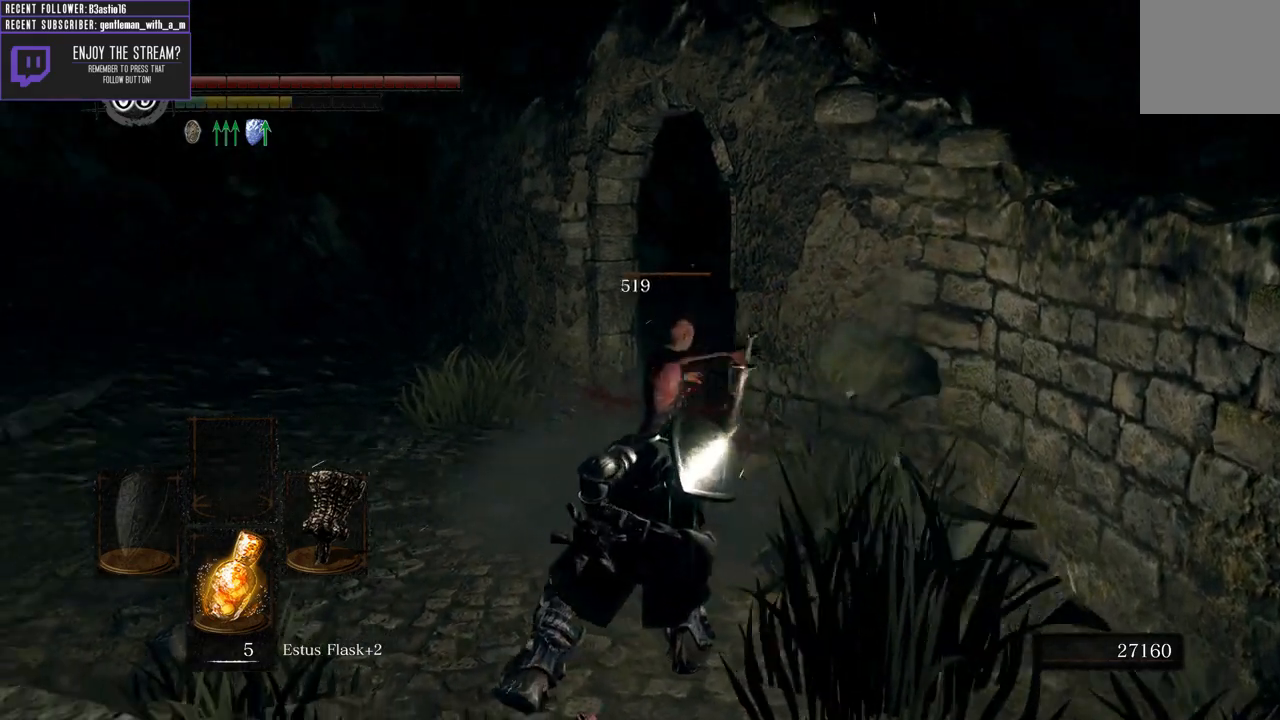
{"buttons": [], "left_stick": "up", "right_stick": "center", "events": [[233, "right_stick", "center"]]}
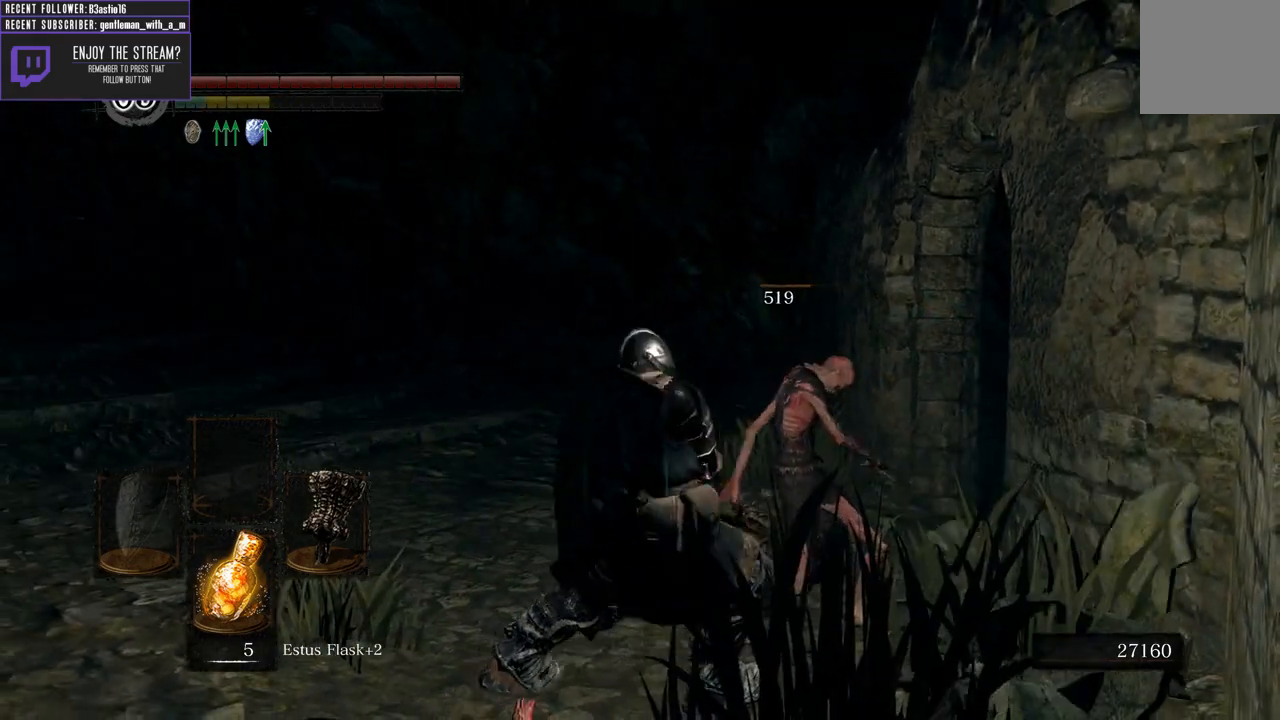
{"buttons": [], "left_stick": "up", "right_stick": "center", "events": [[17, "right_stick", "left"], [317, "right_stick", "center"]]}
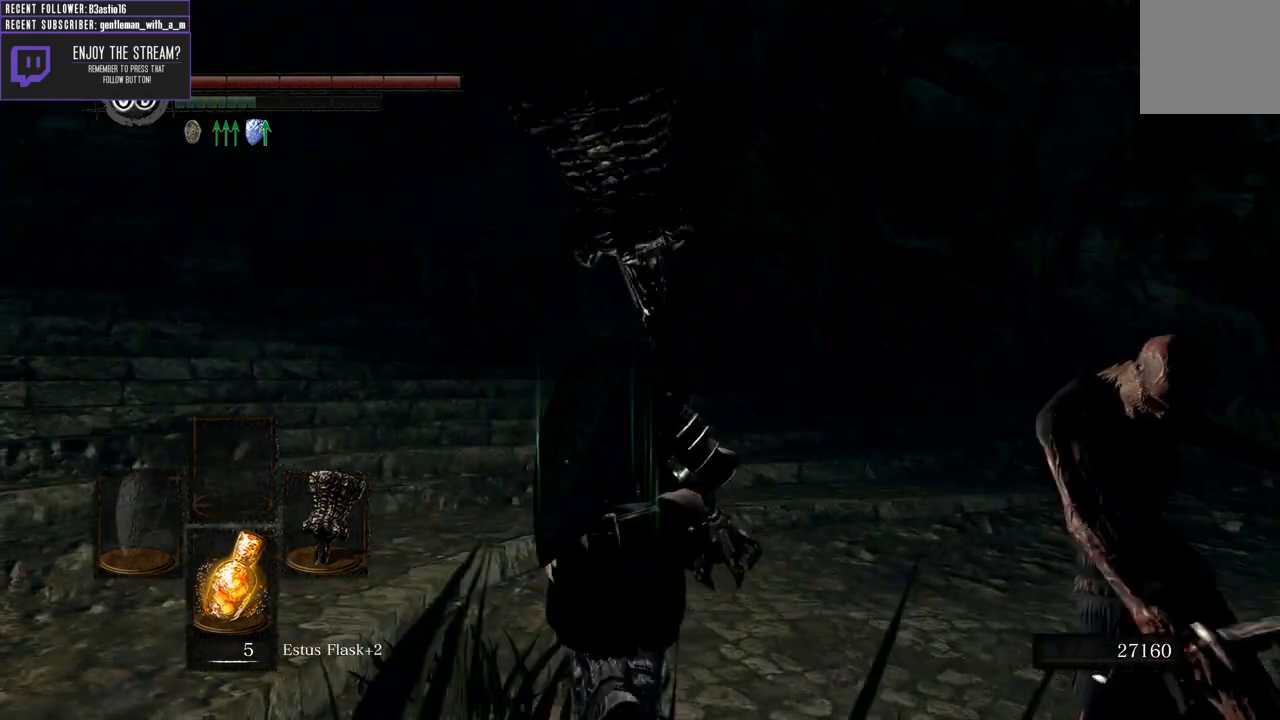
{"buttons": [], "left_stick": "up", "right_stick": "center", "events": []}
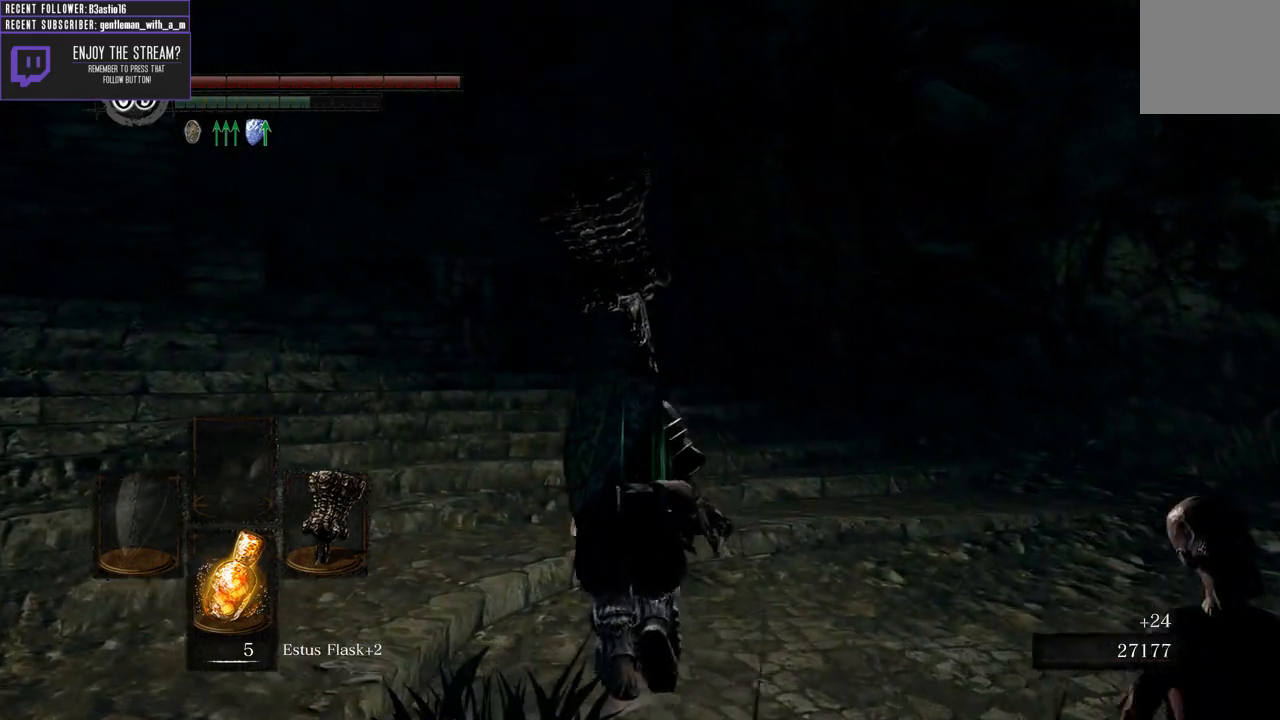
{"buttons": [], "left_stick": "up", "right_stick": "center", "events": []}
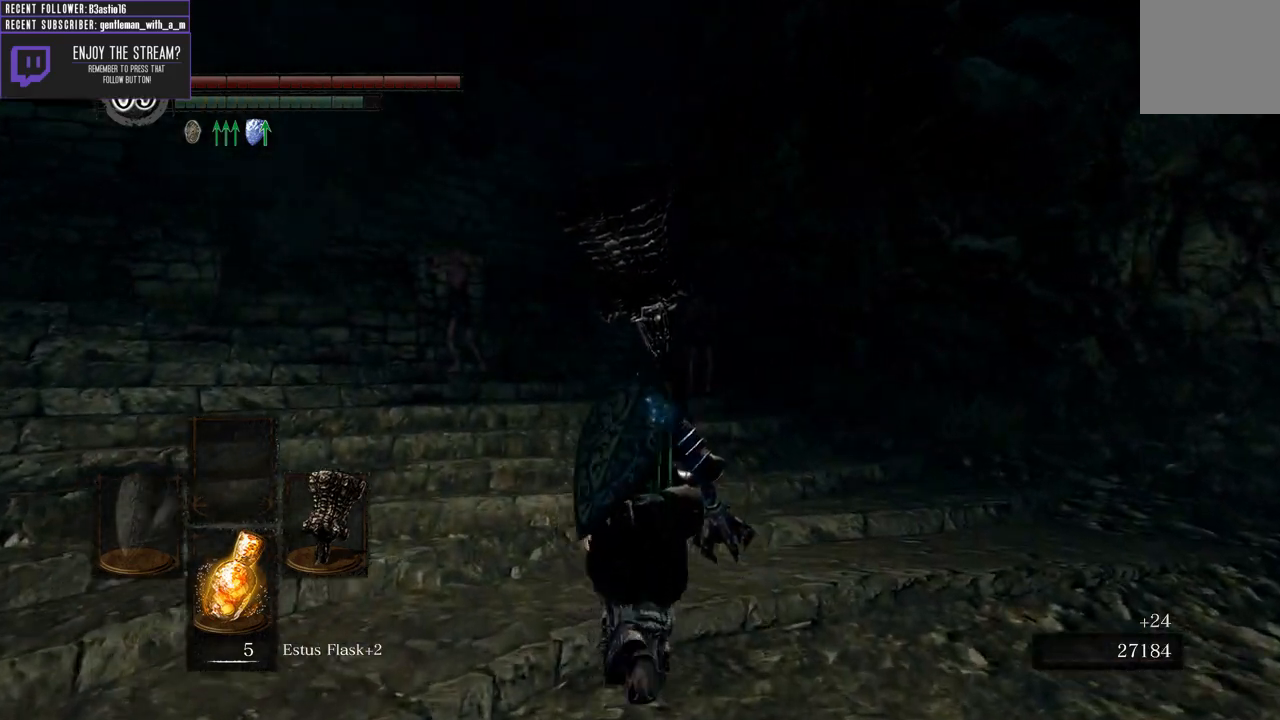
{"buttons": [], "left_stick": "up", "right_stick": "center", "events": []}
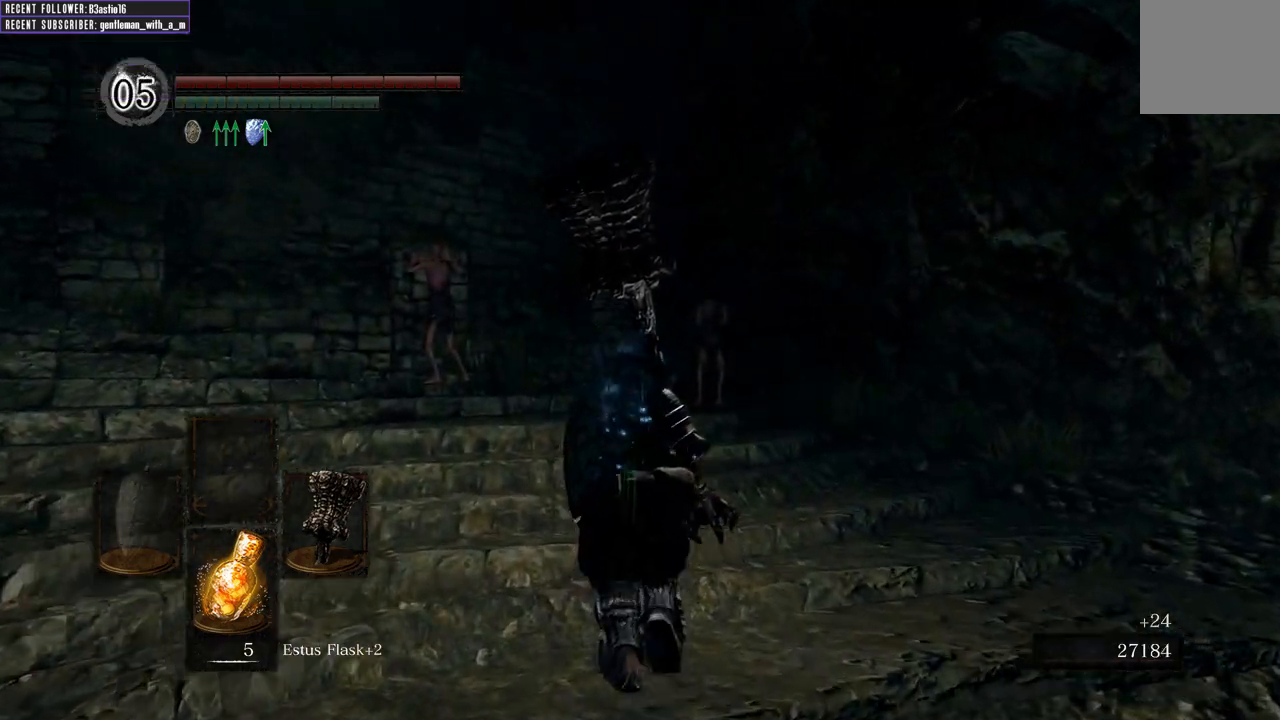
{"buttons": [], "left_stick": "up", "right_stick": "center", "events": []}
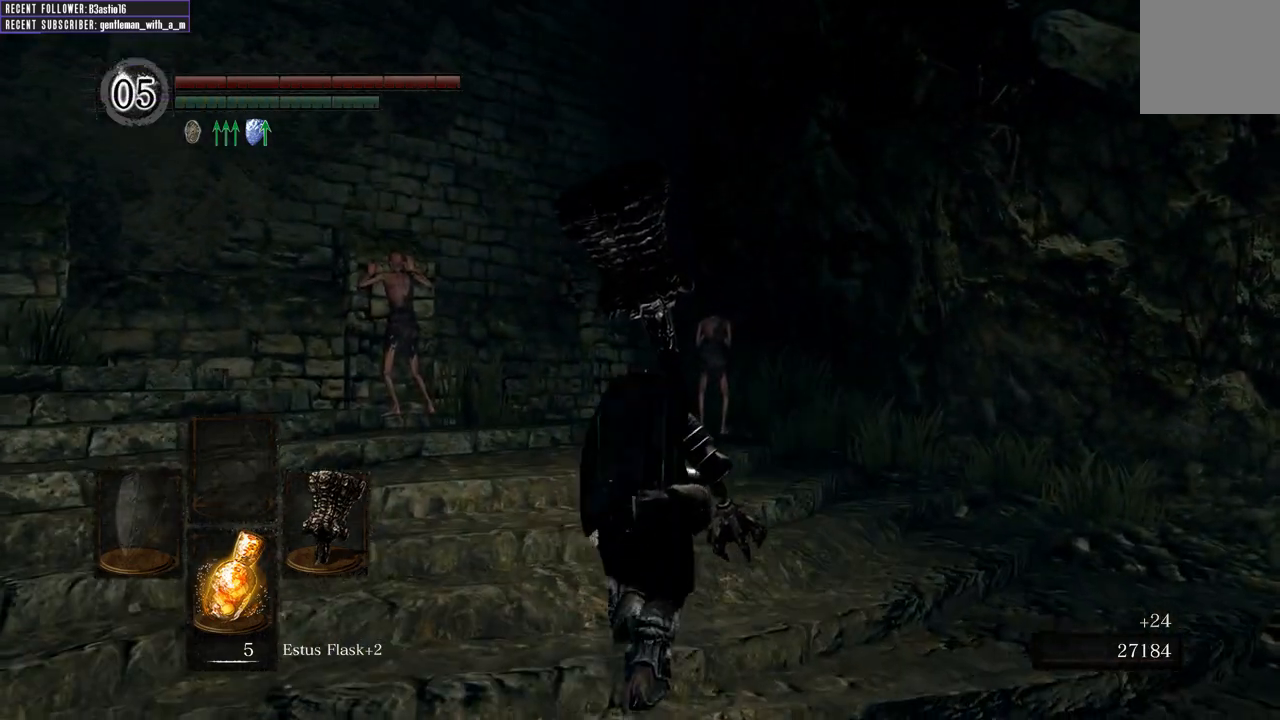
{"buttons": [], "left_stick": "up", "right_stick": "center", "events": []}
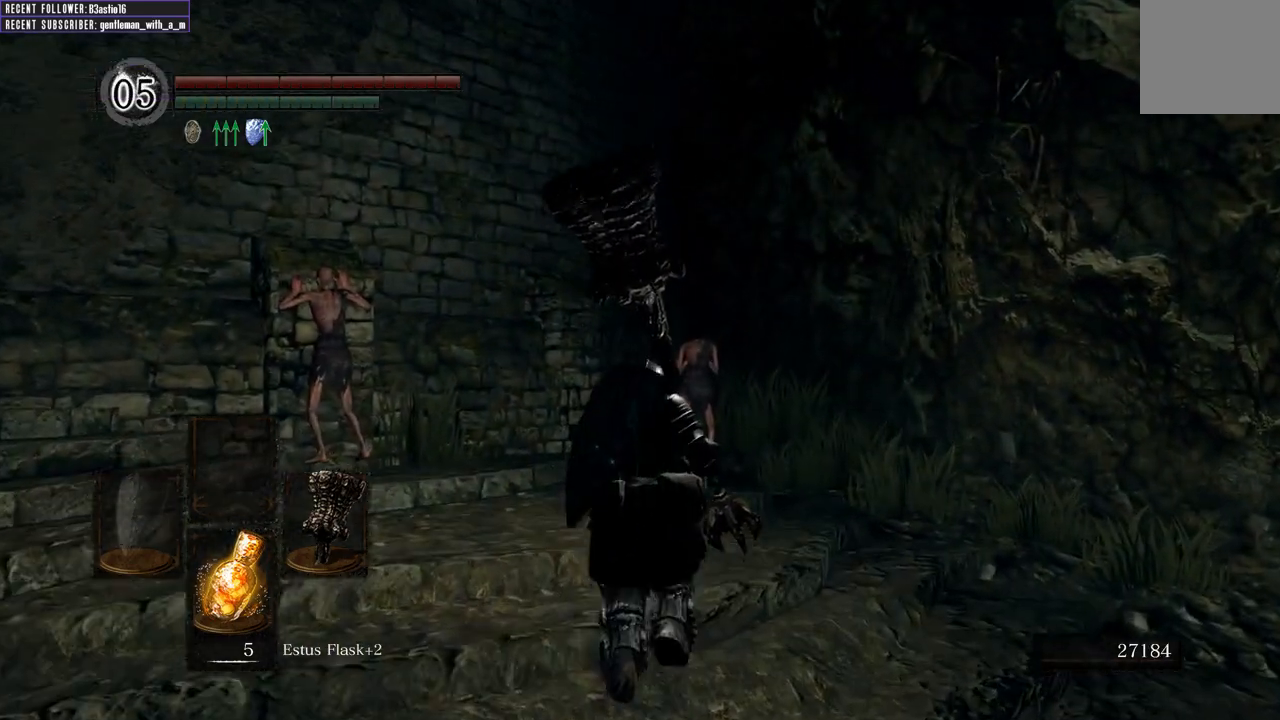
{"buttons": [], "left_stick": "up", "right_stick": "center", "events": [[117, "R1", "down"], [267, "R1", "up"]]}
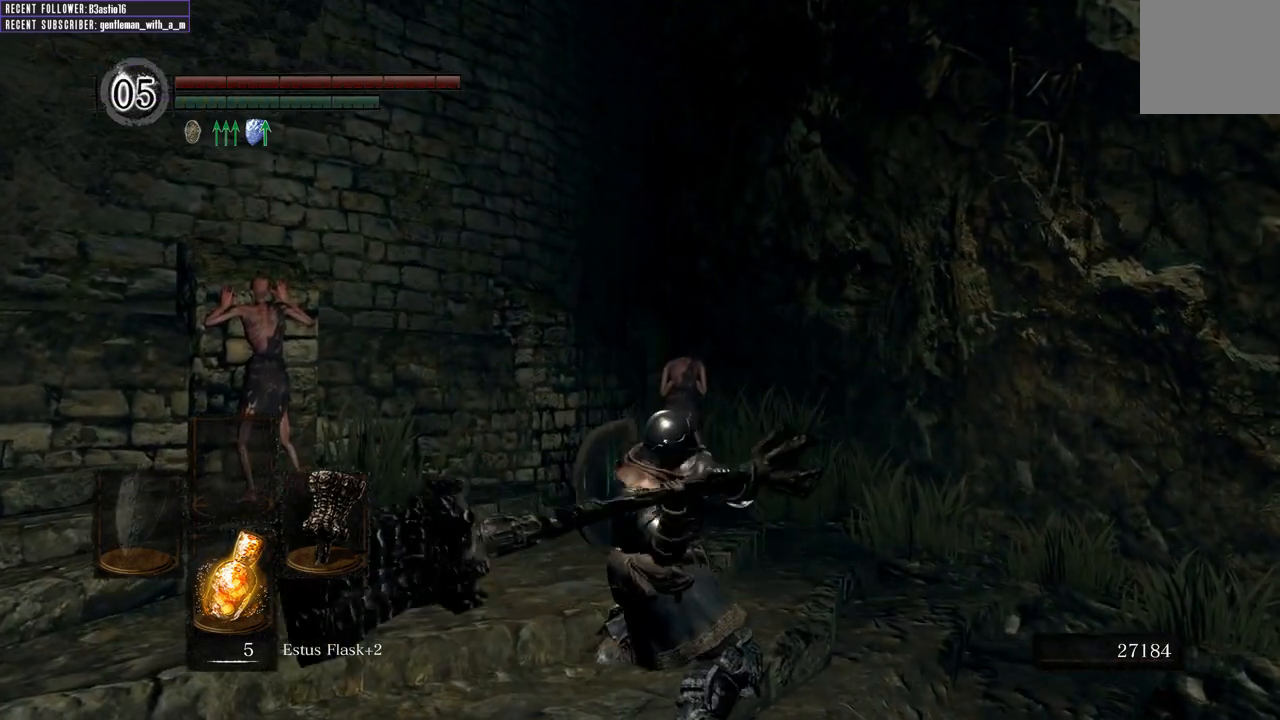
{"buttons": [], "left_stick": "up", "right_stick": "center", "events": []}
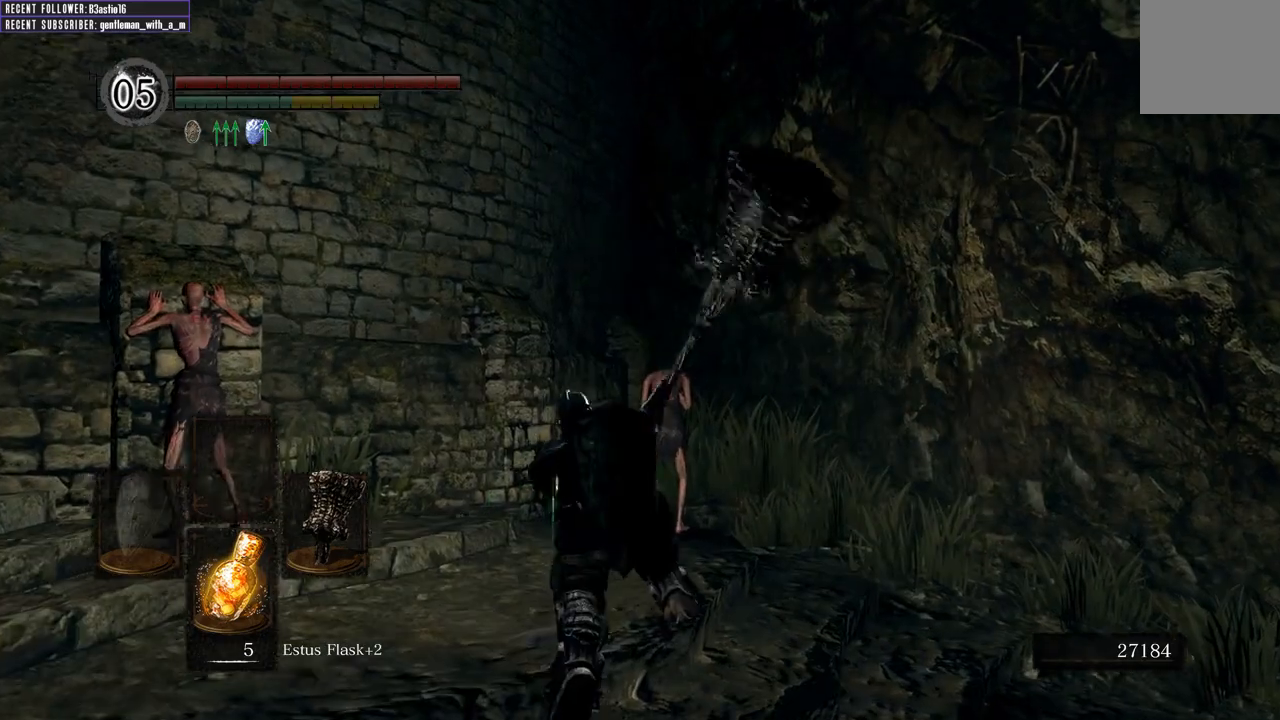
{"buttons": [], "left_stick": "up", "right_stick": "center", "events": []}
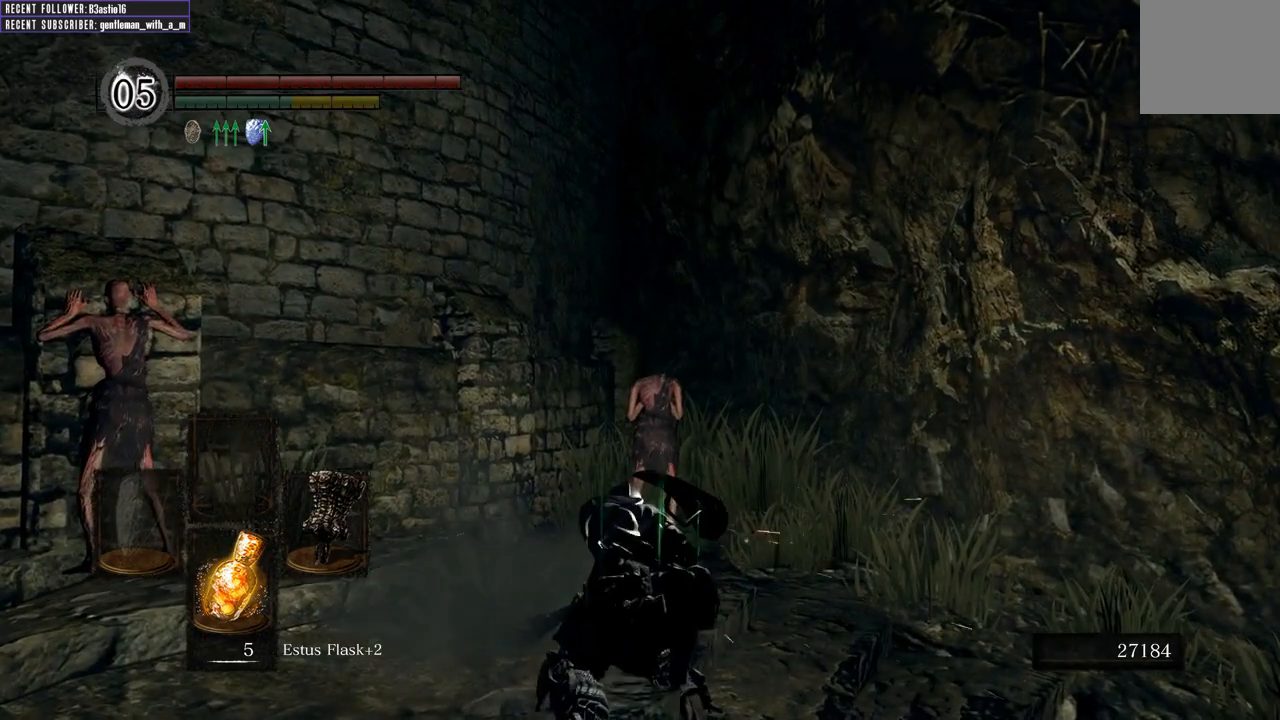
{"buttons": ["R1"], "left_stick": "up", "right_stick": "center", "events": [[50, "R1", "down"], [167, "R1", "up"], [250, "R1", "down"], [400, "R1", "up"], [467, "R1", "down"]]}
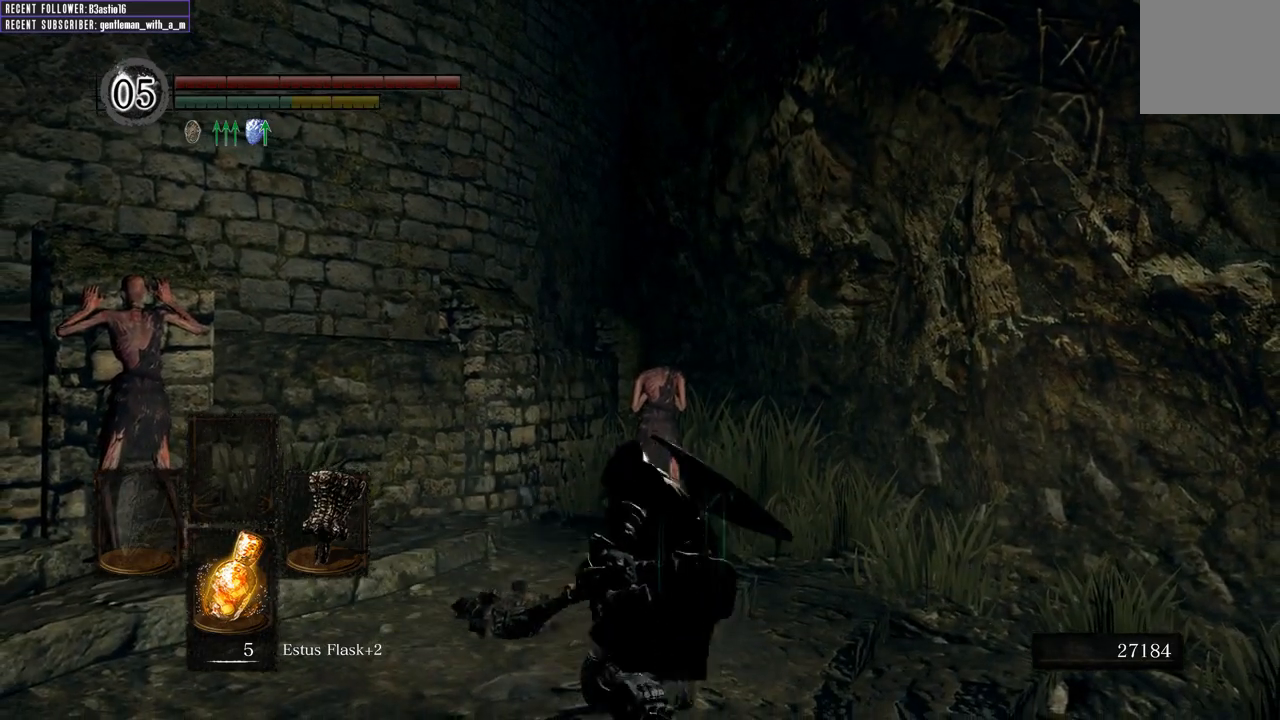
{"buttons": [], "left_stick": "up", "right_stick": "center", "events": [[133, "R1", "up"]]}
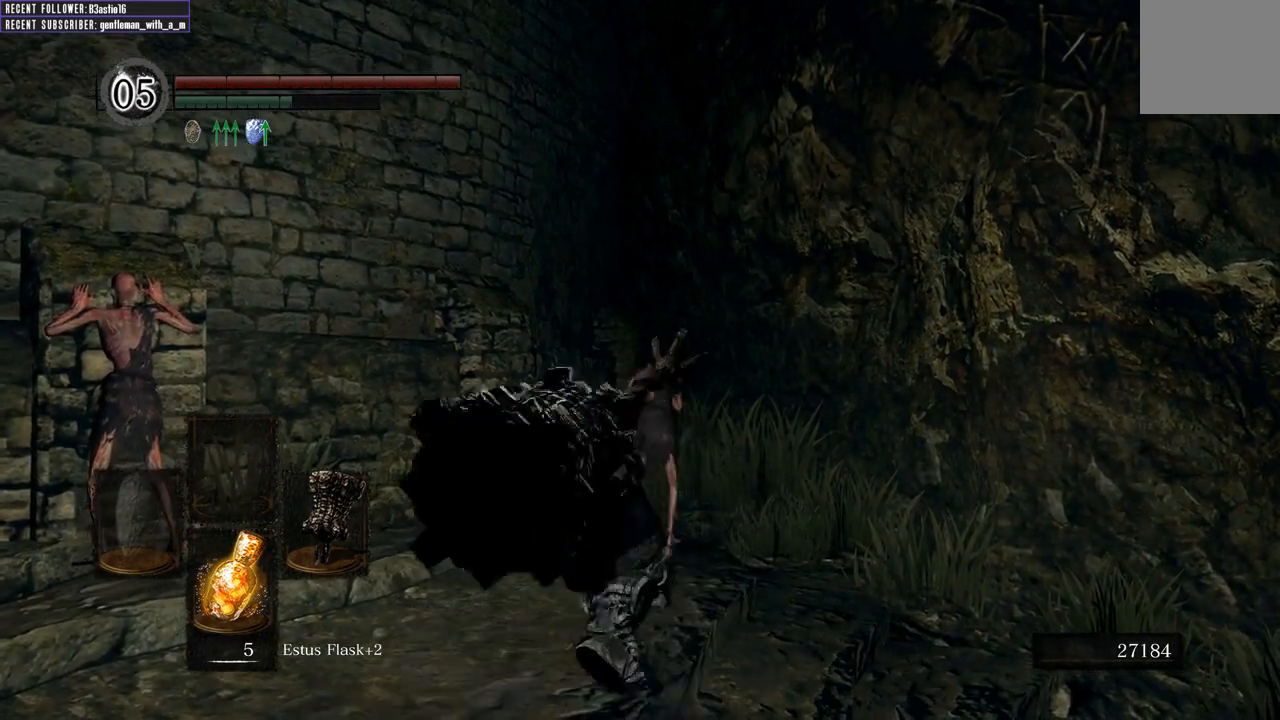
{"buttons": [], "left_stick": "up", "right_stick": "center", "events": []}
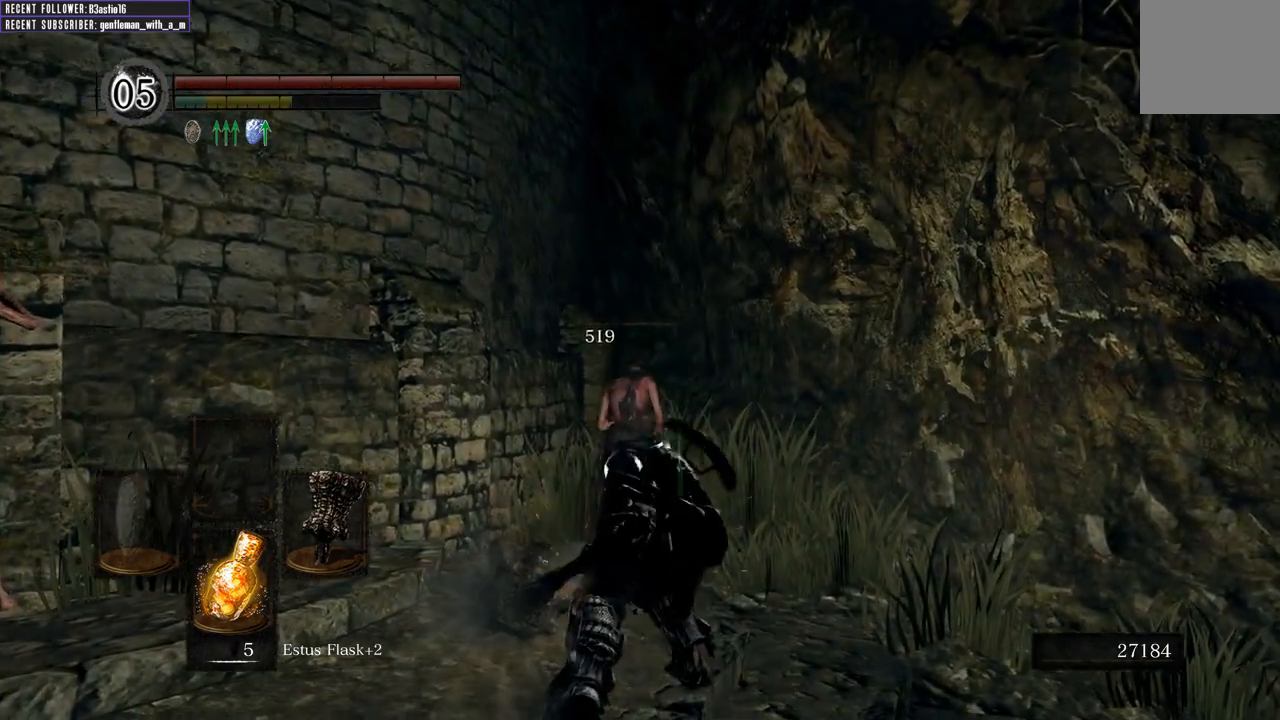
{"buttons": [], "left_stick": "up-left", "right_stick": "left", "events": [[200, "right_stick", "left"], [417, "left_stick", "up-left"]]}
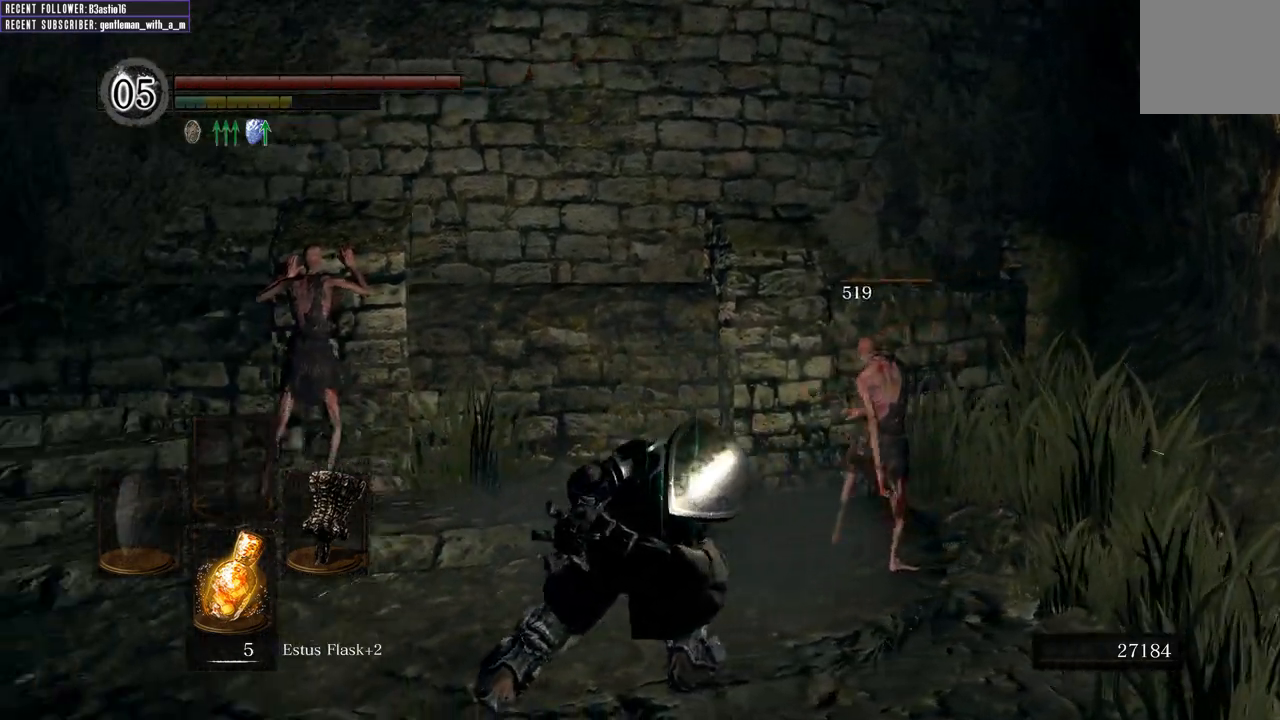
{"buttons": [], "left_stick": "up", "right_stick": "center", "events": [[267, "right_stick", "center"], [300, "R1", "down"], [367, "left_stick", "up"], [450, "R1", "up"]]}